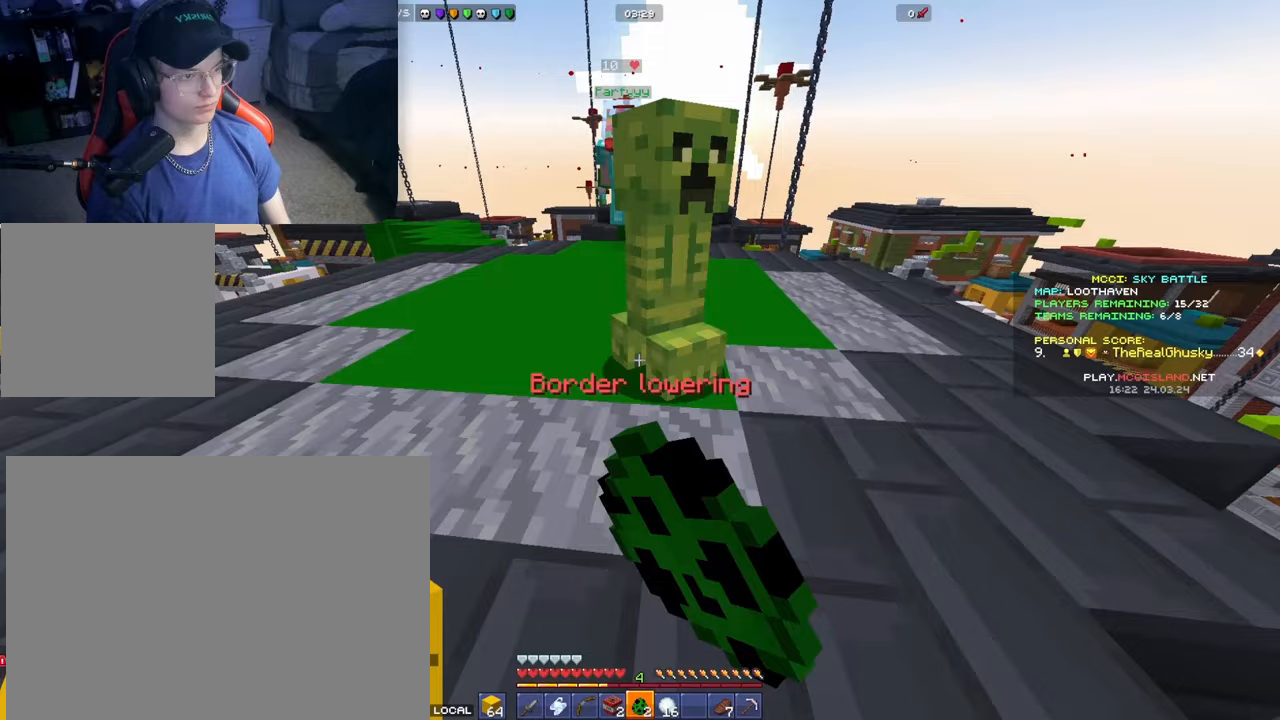
Gameplay with a controller (Xbox layout); each line is a JSON object with the inputs held at the frame after it. "events" lists button and stick changes between this image and that frame as [ms after this image, input, new state], when the widget could be followed in between.
{"buttons": [], "left_stick": "up", "right_stick": "up", "events": [[17, "right_stick", "up"], [267, "right_stick", "center"], [483, "right_stick", "up"]]}
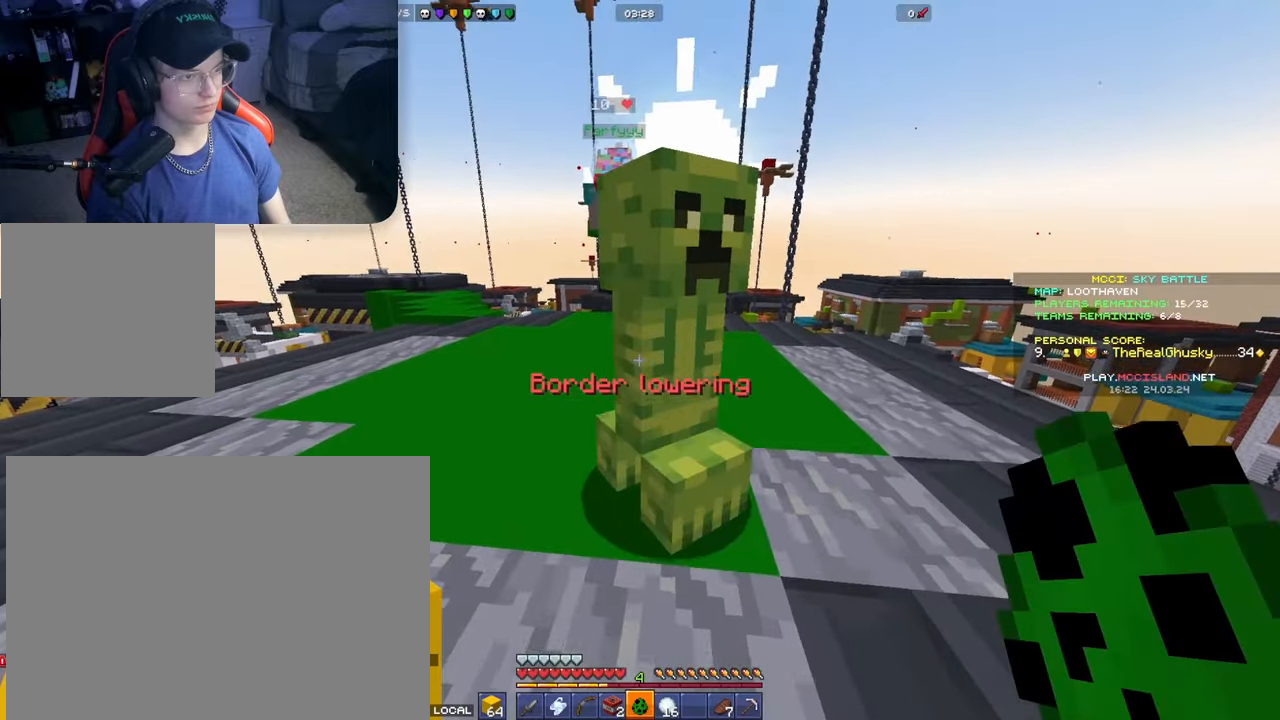
{"buttons": ["R2"], "left_stick": "up", "right_stick": "up", "events": [[100, "right_stick", "up-left"], [133, "left_stick", "down-right"], [250, "left_stick", "up"], [267, "R2", "down"], [350, "R2", "up"], [433, "R2", "down"], [433, "right_stick", "up"]]}
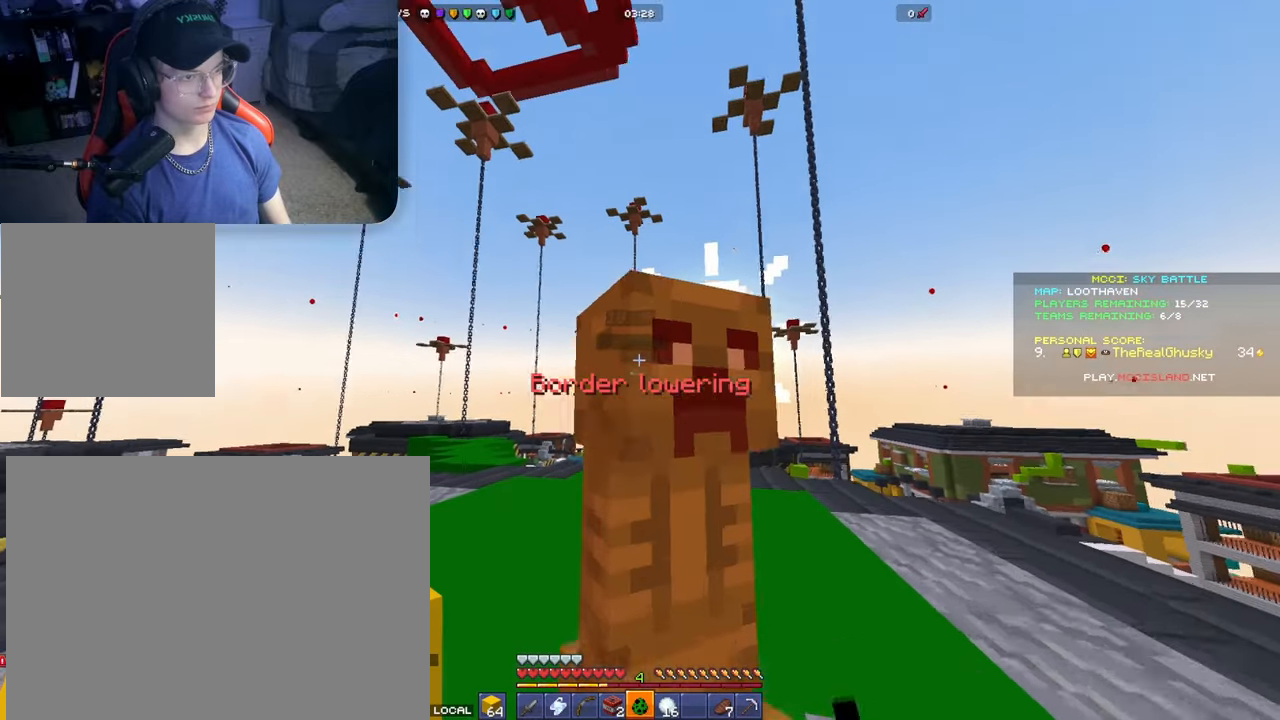
{"buttons": ["R2"], "left_stick": "down", "right_stick": "down-left", "events": [[17, "R2", "up"], [33, "right_stick", "center"], [117, "R2", "down"], [200, "R2", "up"], [250, "left_stick", "right"], [300, "right_stick", "down"], [317, "R2", "down"], [350, "left_stick", "down"], [400, "R2", "up"], [417, "right_stick", "down-left"], [483, "R2", "down"]]}
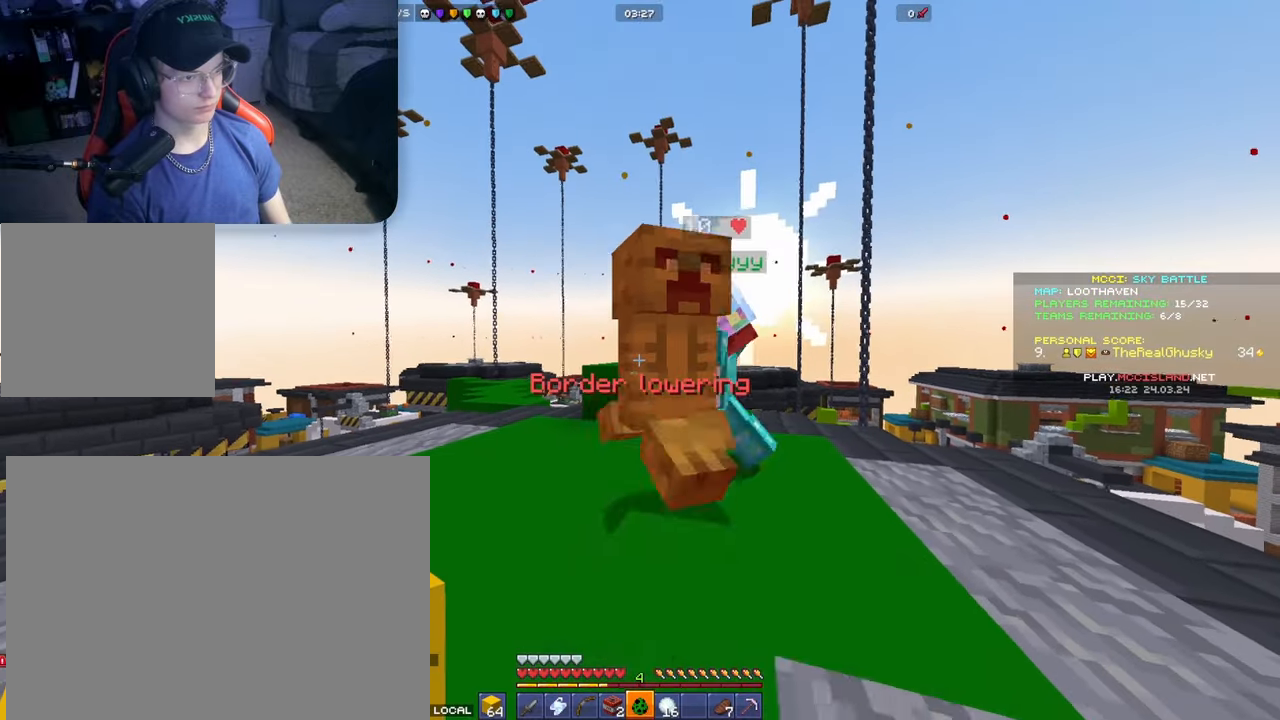
{"buttons": [], "left_stick": "down", "right_stick": "center", "events": [[17, "right_stick", "center"], [300, "R2", "up"]]}